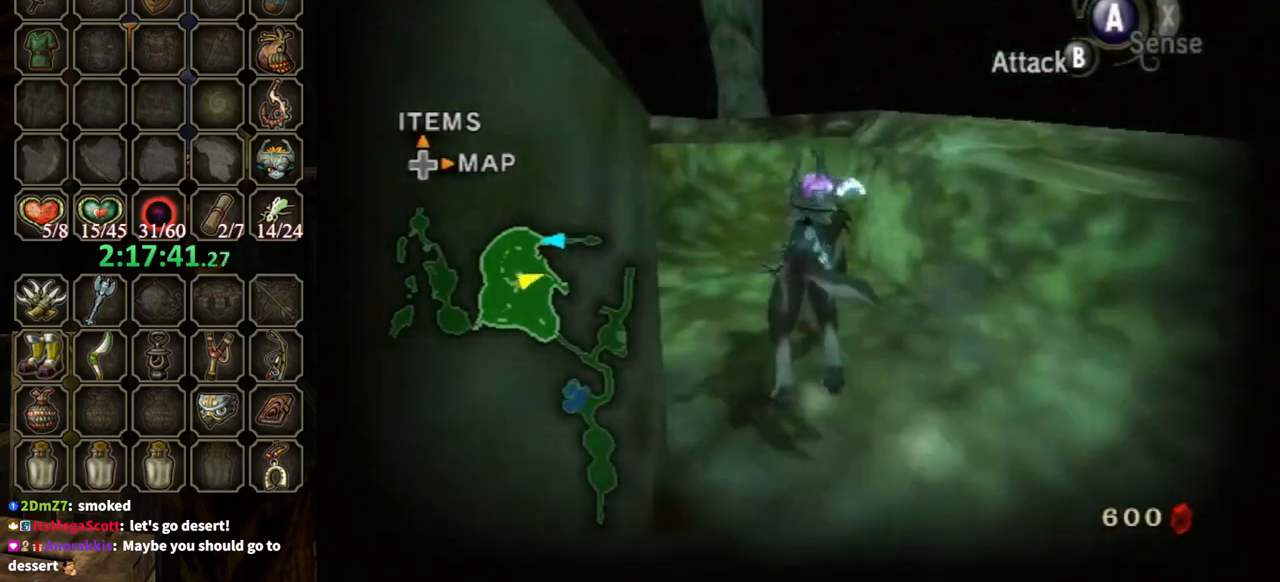
Gameplay with a controller (Nintendo layout); each line is a JSON object with the inputs held at the frame after it. "events" lists button and stick changes between this image and that frame as [ms after this image, input, new state], when the widget could be followed in between. Not read: L3 R3.
{"buttons": [], "left_stick": "center", "right_stick": "left", "events": [[33, "right_stick", "left"], [233, "left_stick", "up"], [233, "right_stick", "center"], [467, "left_stick", "center"], [500, "right_stick", "left"]]}
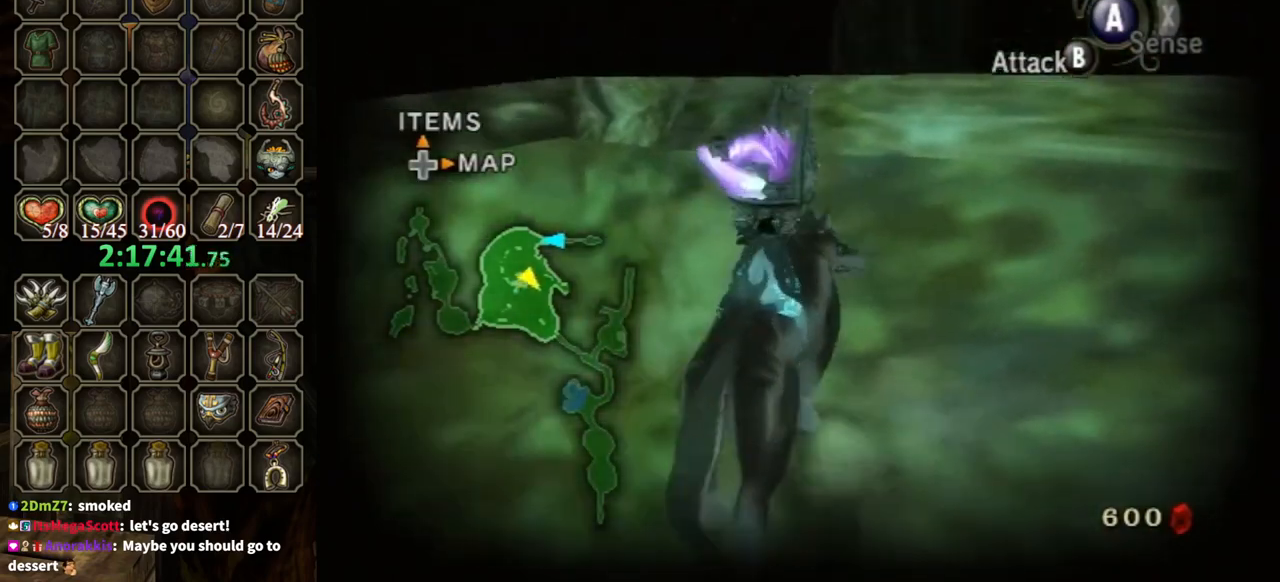
{"buttons": [], "left_stick": "up-left", "right_stick": "center", "events": [[400, "left_stick", "up-left"], [400, "right_stick", "center"]]}
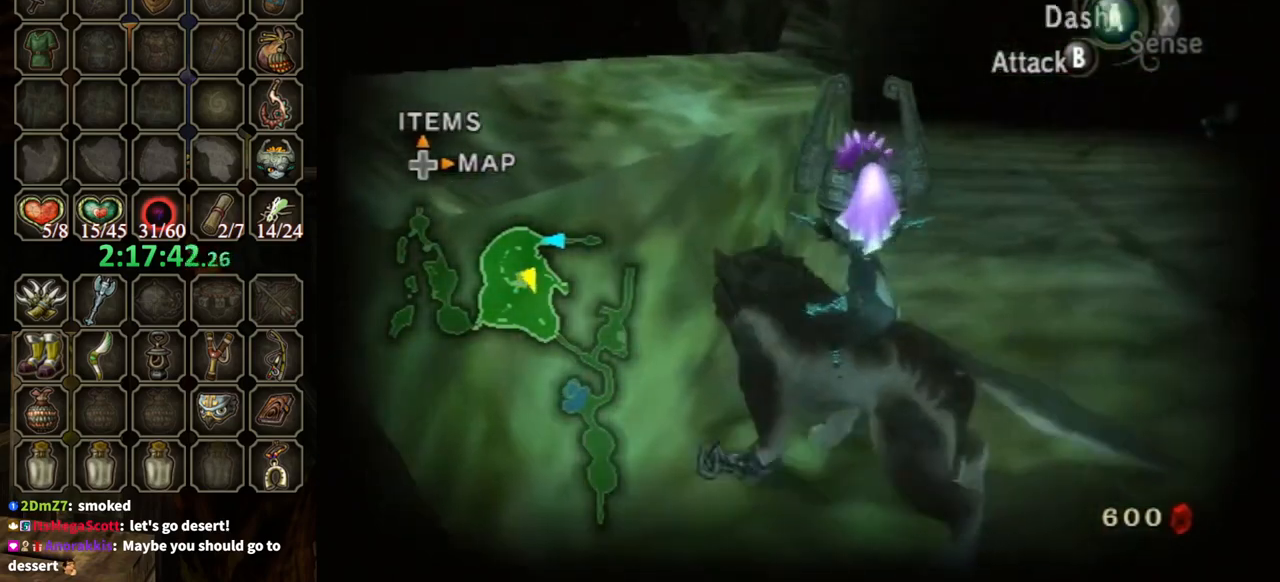
{"buttons": [], "left_stick": "center", "right_stick": "left", "events": [[233, "left_stick", "center"], [467, "right_stick", "left"]]}
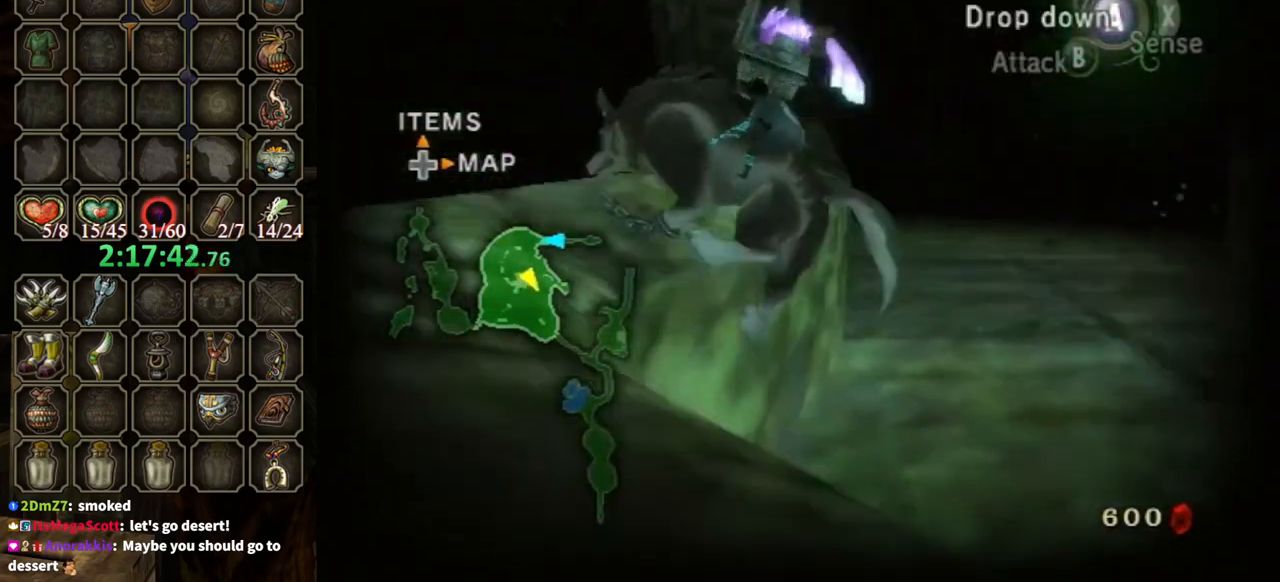
{"buttons": [], "left_stick": "up-right", "right_stick": "center", "events": [[133, "right_stick", "center"], [300, "left_stick", "up-right"]]}
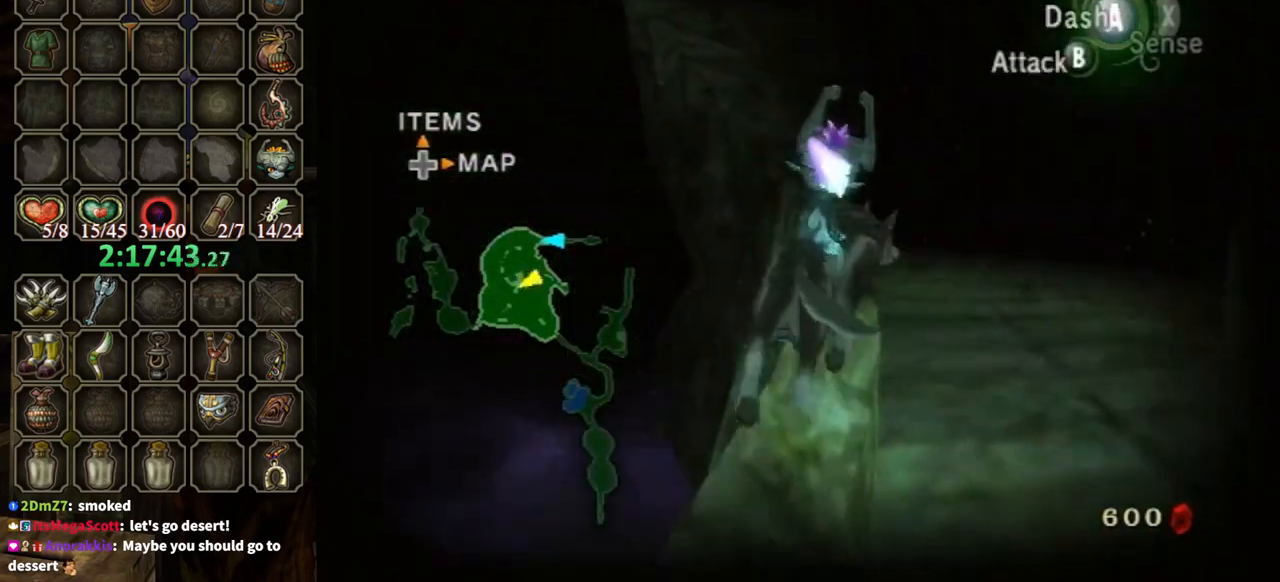
{"buttons": [], "left_stick": "up", "right_stick": "center", "events": [[133, "left_stick", "up"]]}
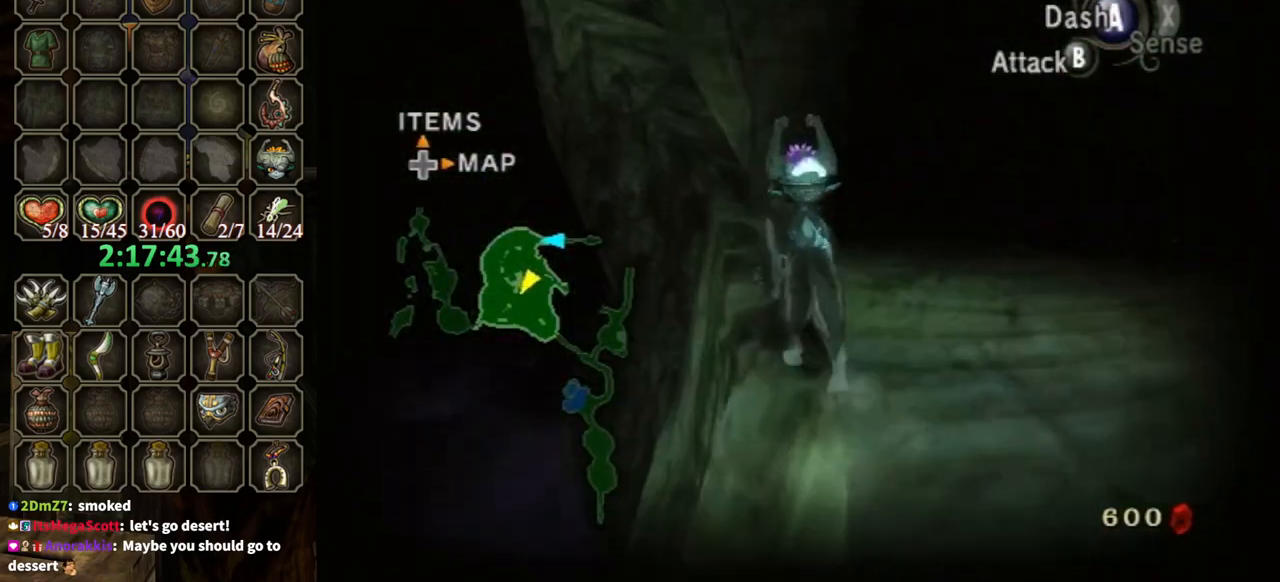
{"buttons": [], "left_stick": "up", "right_stick": "center", "events": []}
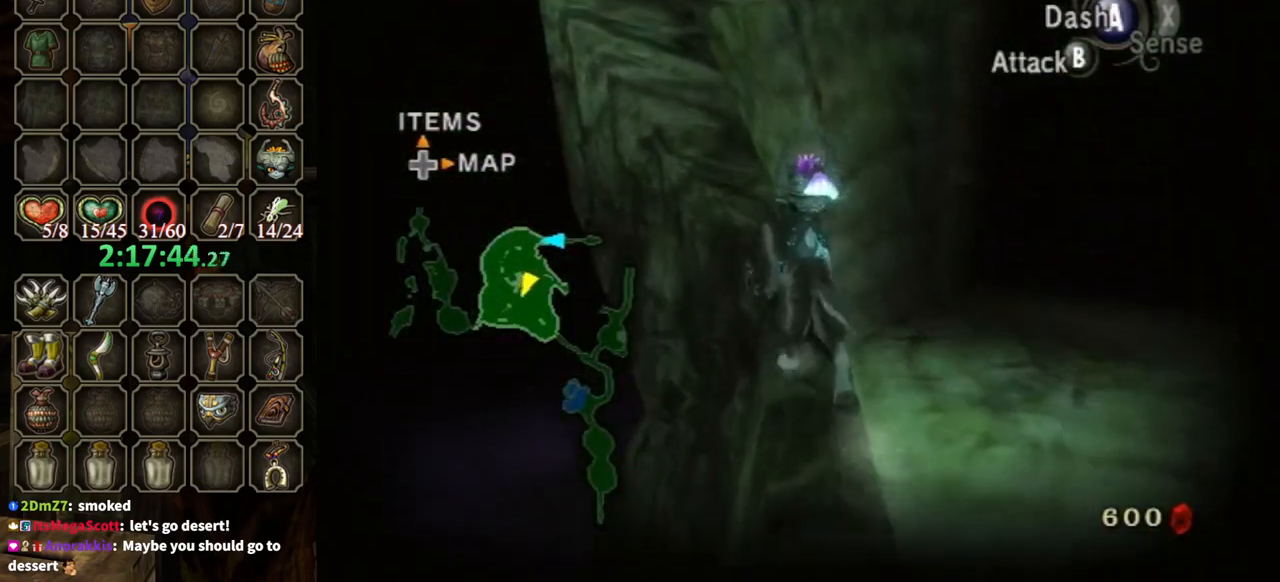
{"buttons": [], "left_stick": "up", "right_stick": "center", "events": [[200, "A", "down"], [333, "A", "up"]]}
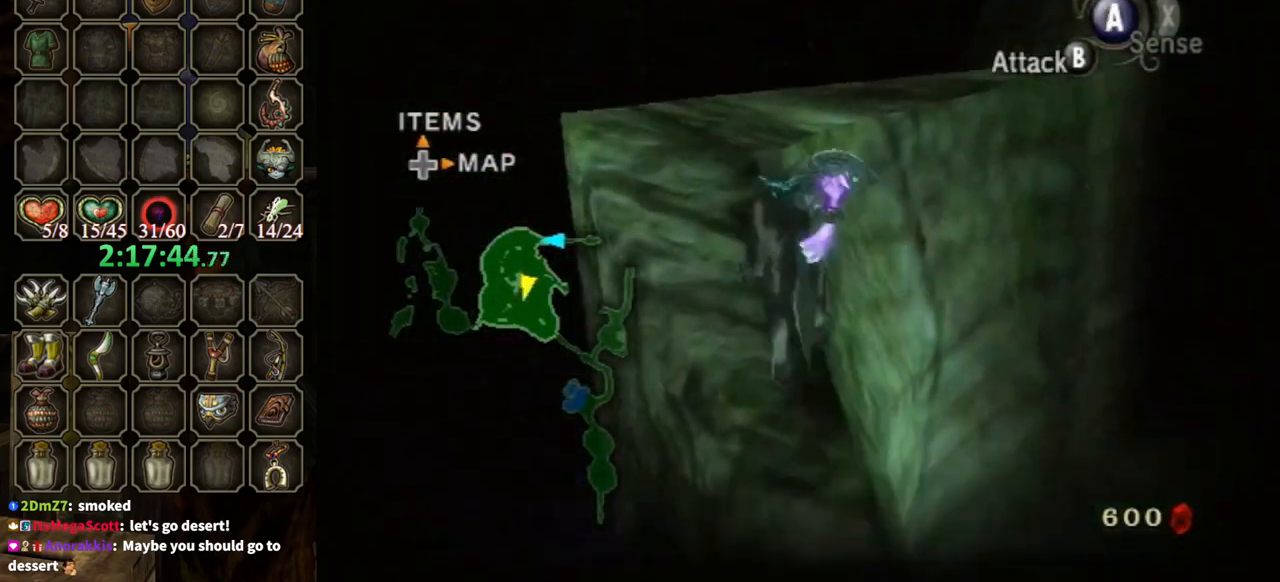
{"buttons": [], "left_stick": "up-right", "right_stick": "center", "events": [[367, "left_stick", "up-right"]]}
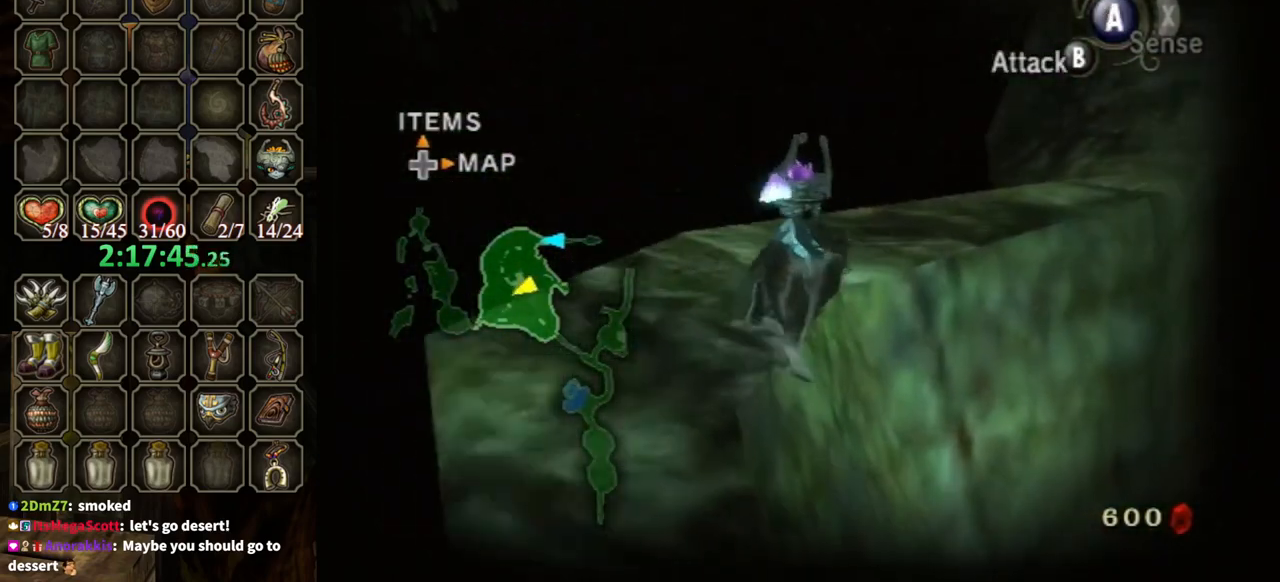
{"buttons": [], "left_stick": "up-right", "right_stick": "center", "events": []}
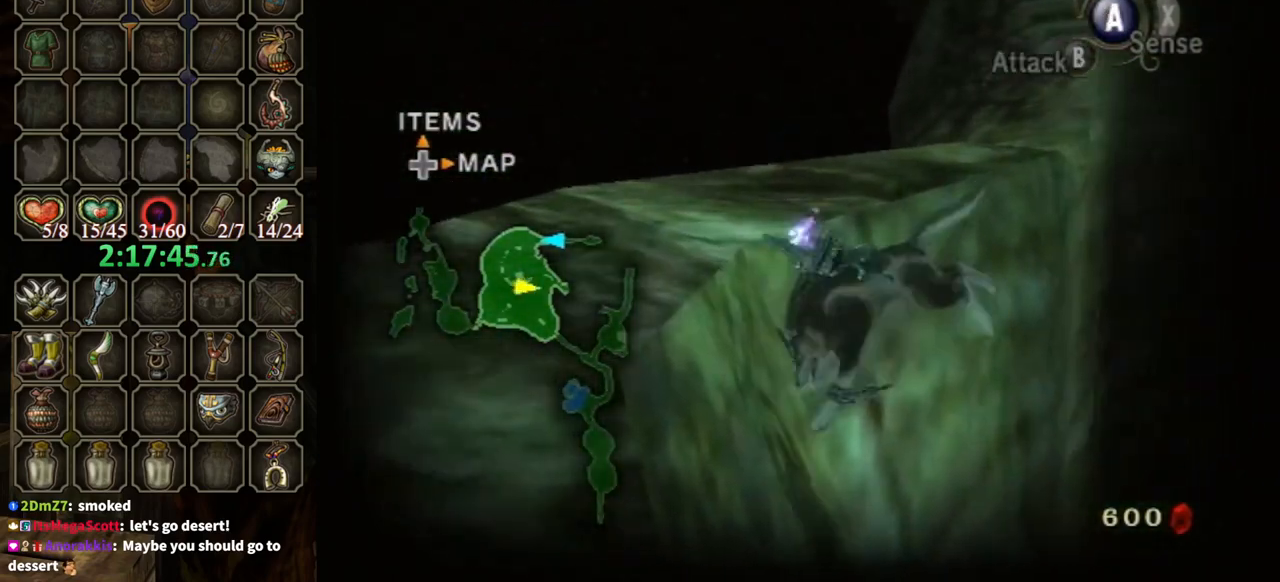
{"buttons": [], "left_stick": "down-right", "right_stick": "right", "events": [[33, "left_stick", "up"], [233, "left_stick", "center"], [400, "left_stick", "down-right"], [433, "right_stick", "right"]]}
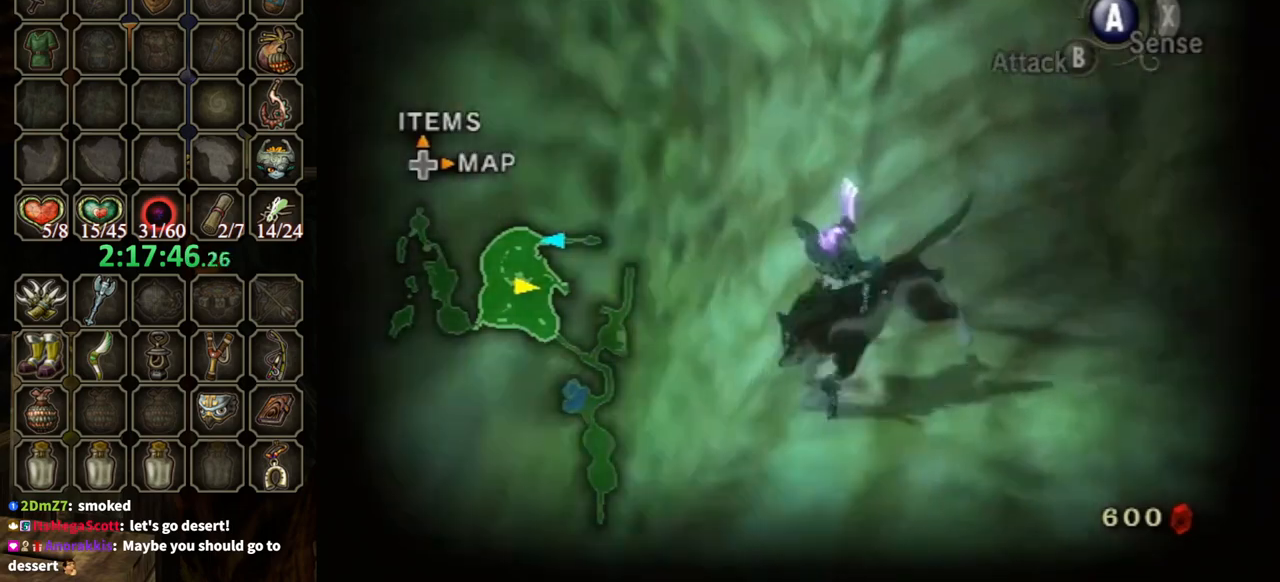
{"buttons": [], "left_stick": "left", "right_stick": "center", "events": [[67, "left_stick", "down"], [300, "left_stick", "down-left"], [300, "right_stick", "center"], [367, "A", "down"], [467, "A", "up"], [467, "left_stick", "left"]]}
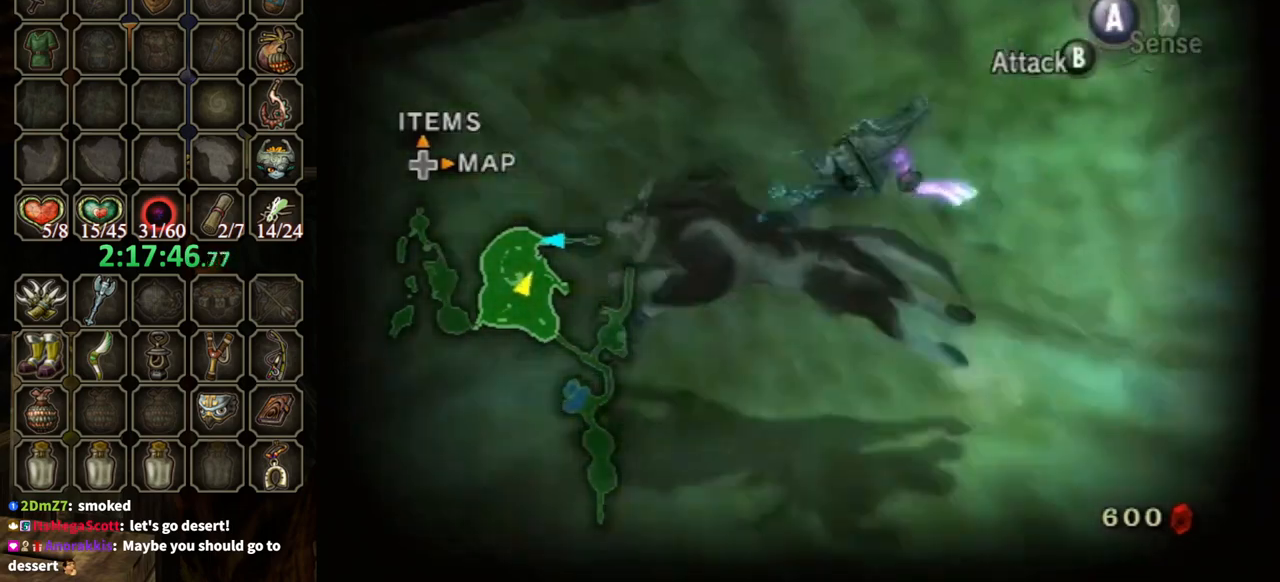
{"buttons": [], "left_stick": "up-left", "right_stick": "center", "events": [[33, "A", "down"], [133, "A", "up"], [167, "left_stick", "up-left"]]}
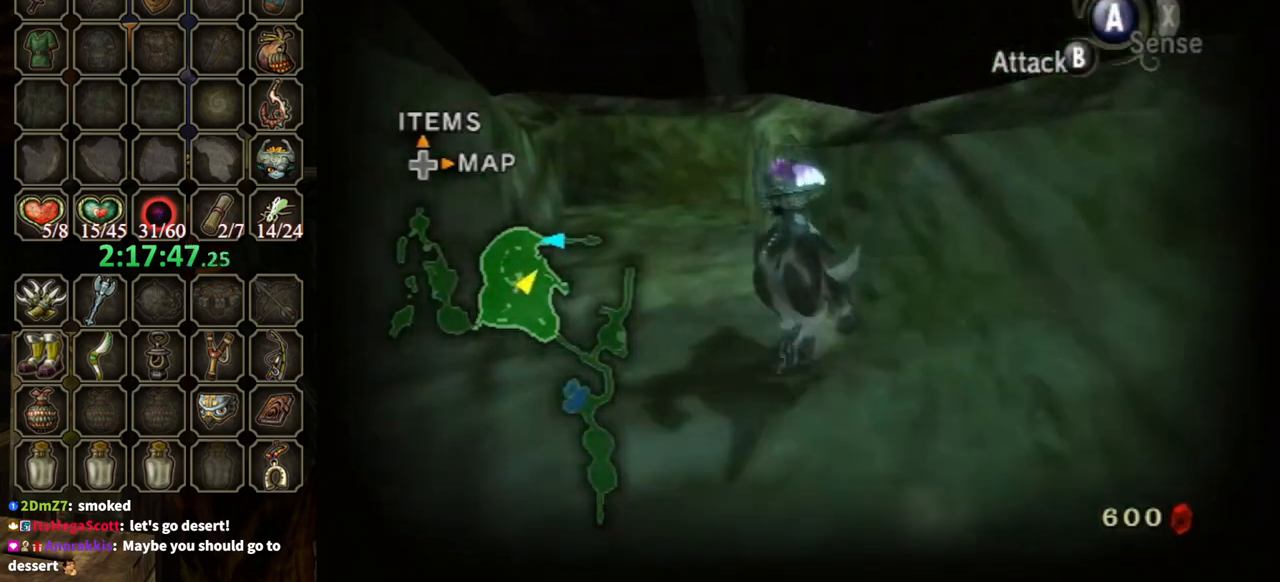
{"buttons": [], "left_stick": "up-right", "right_stick": "left", "events": [[267, "left_stick", "up-right"], [267, "right_stick", "left"], [333, "left_stick", "right"], [467, "left_stick", "up-right"]]}
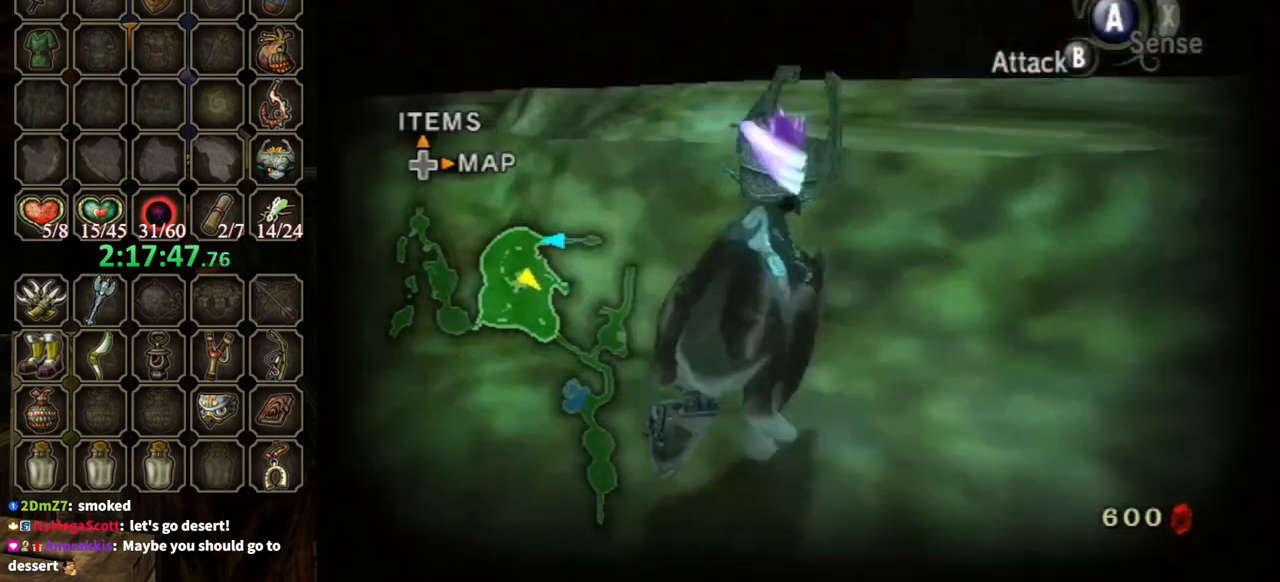
{"buttons": [], "left_stick": "center", "right_stick": "left", "events": [[100, "left_stick", "up"], [133, "right_stick", "center"], [267, "left_stick", "center"], [333, "right_stick", "left"]]}
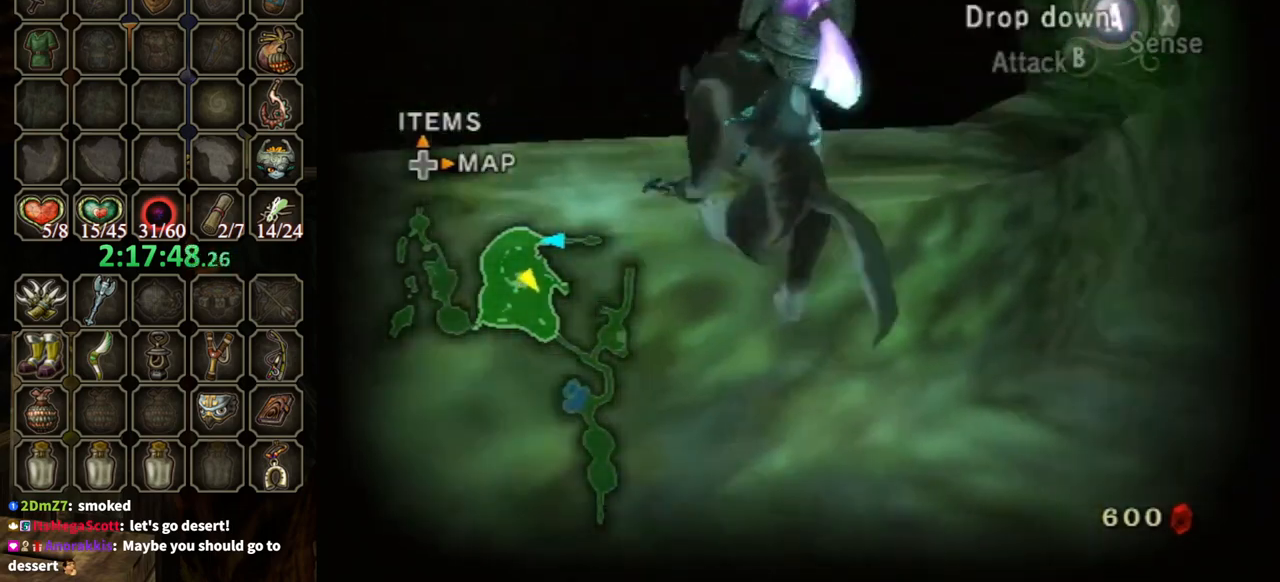
{"buttons": [], "left_stick": "up-right", "right_stick": "center", "events": [[267, "right_stick", "center"], [367, "left_stick", "up-right"]]}
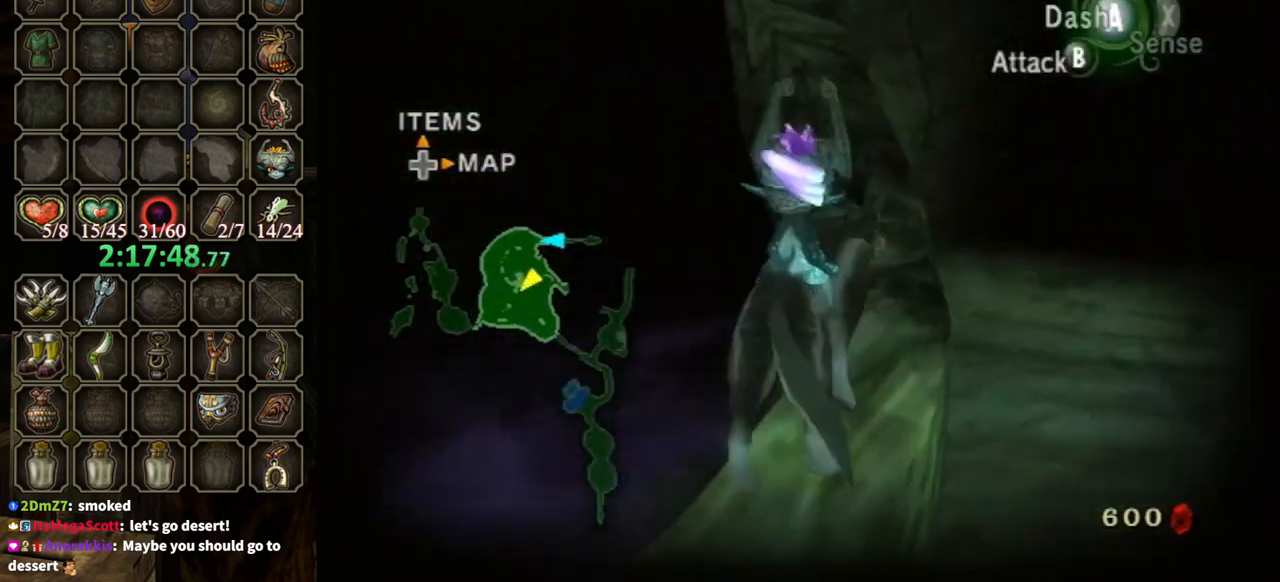
{"buttons": [], "left_stick": "up", "right_stick": "center", "events": [[200, "left_stick", "up"]]}
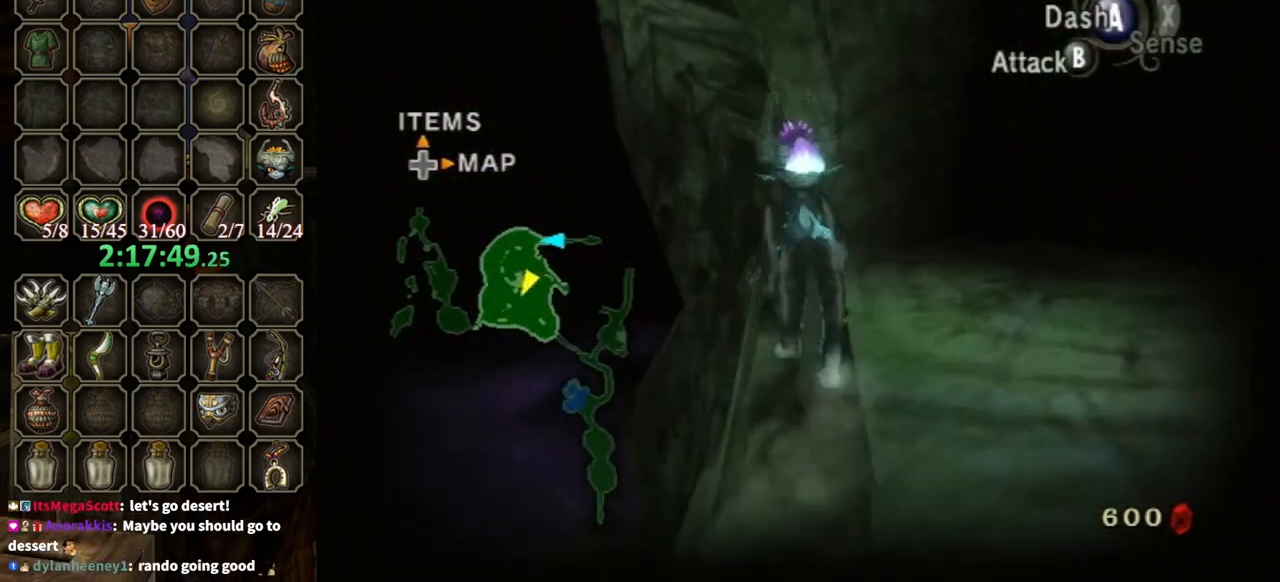
{"buttons": [], "left_stick": "up-left", "right_stick": "center", "events": [[133, "A", "down"], [200, "A", "up"], [433, "left_stick", "up-left"]]}
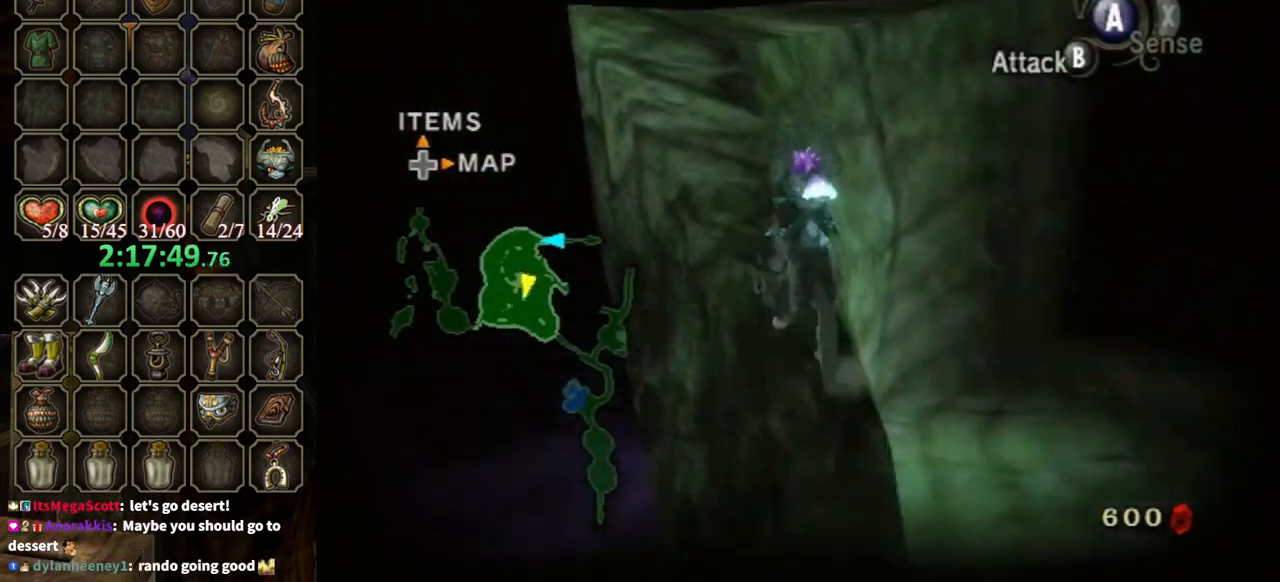
{"buttons": [], "left_stick": "up-left", "right_stick": "center", "events": []}
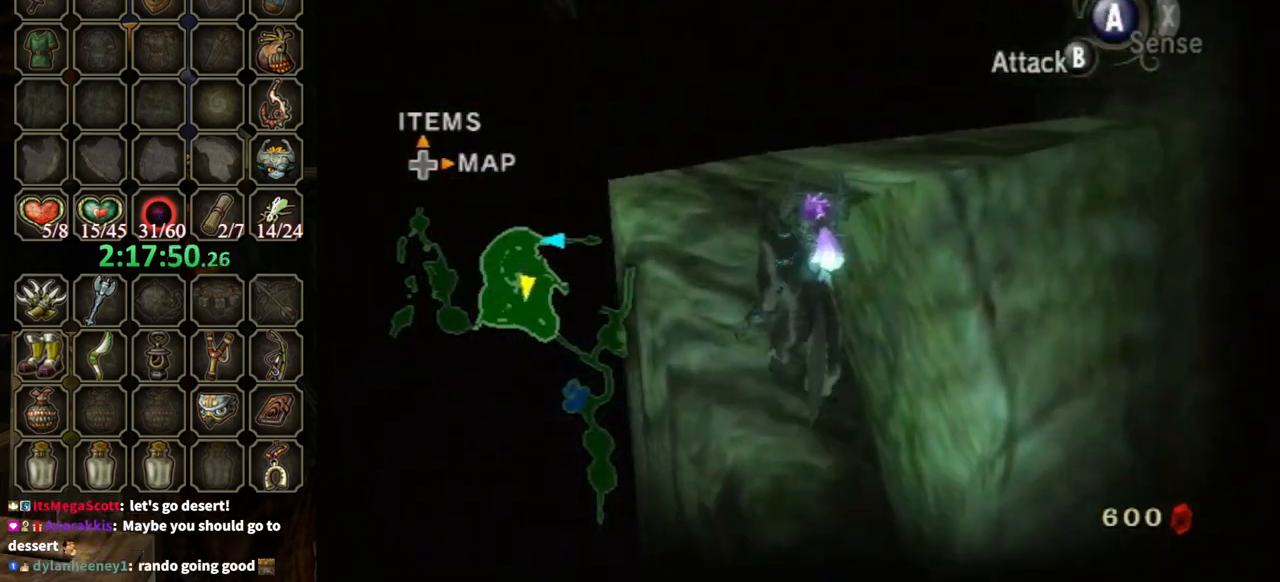
{"buttons": [], "left_stick": "up-right", "right_stick": "center", "events": [[233, "left_stick", "up"], [367, "left_stick", "up-right"]]}
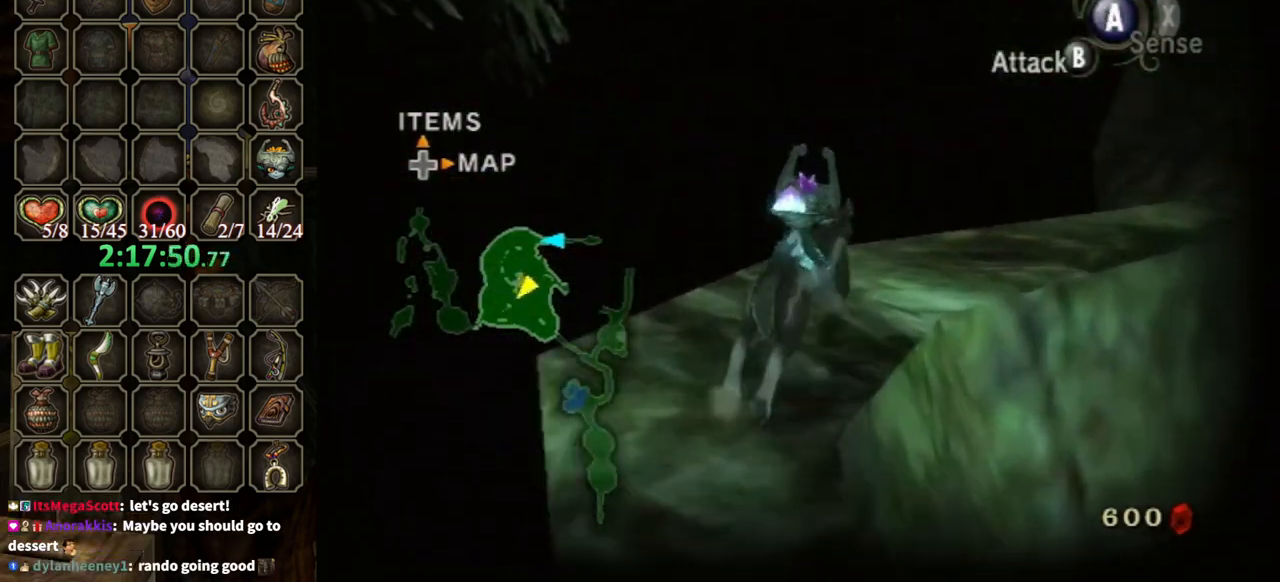
{"buttons": [], "left_stick": "right", "right_stick": "center", "events": [[367, "left_stick", "right"]]}
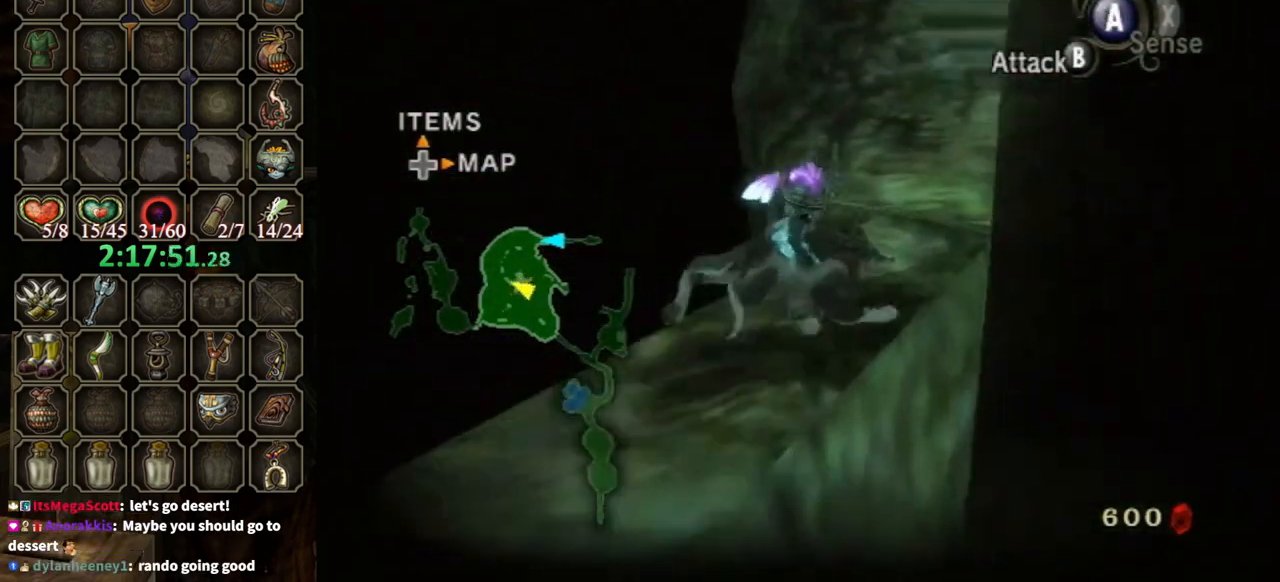
{"buttons": [], "left_stick": "center", "right_stick": "center", "events": [[33, "left_stick", "up-right"], [200, "left_stick", "center"]]}
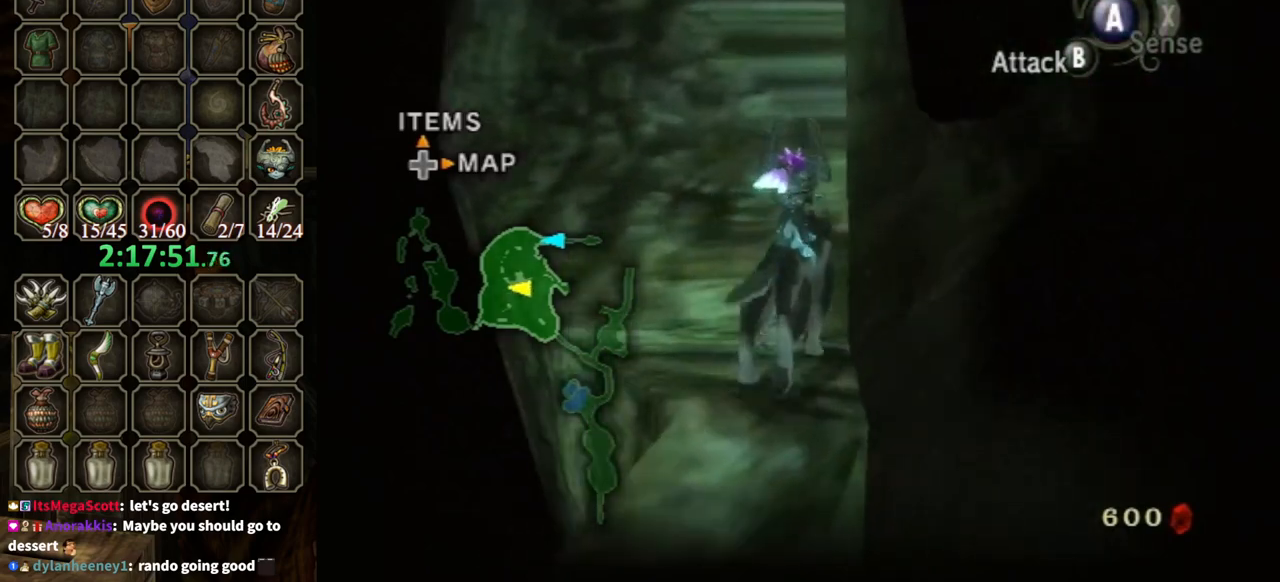
{"buttons": [], "left_stick": "center", "right_stick": "center", "events": [[133, "left_stick", "down-left"], [367, "left_stick", "center"]]}
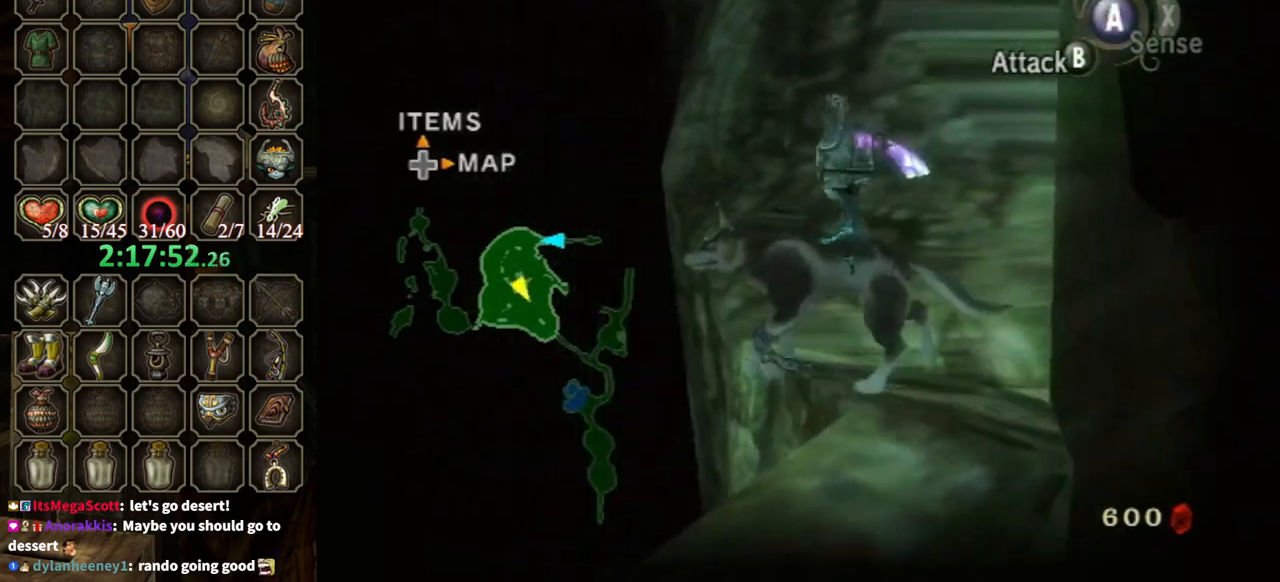
{"buttons": [], "left_stick": "center", "right_stick": "center", "events": [[400, "left_stick", "down-left"], [467, "left_stick", "center"]]}
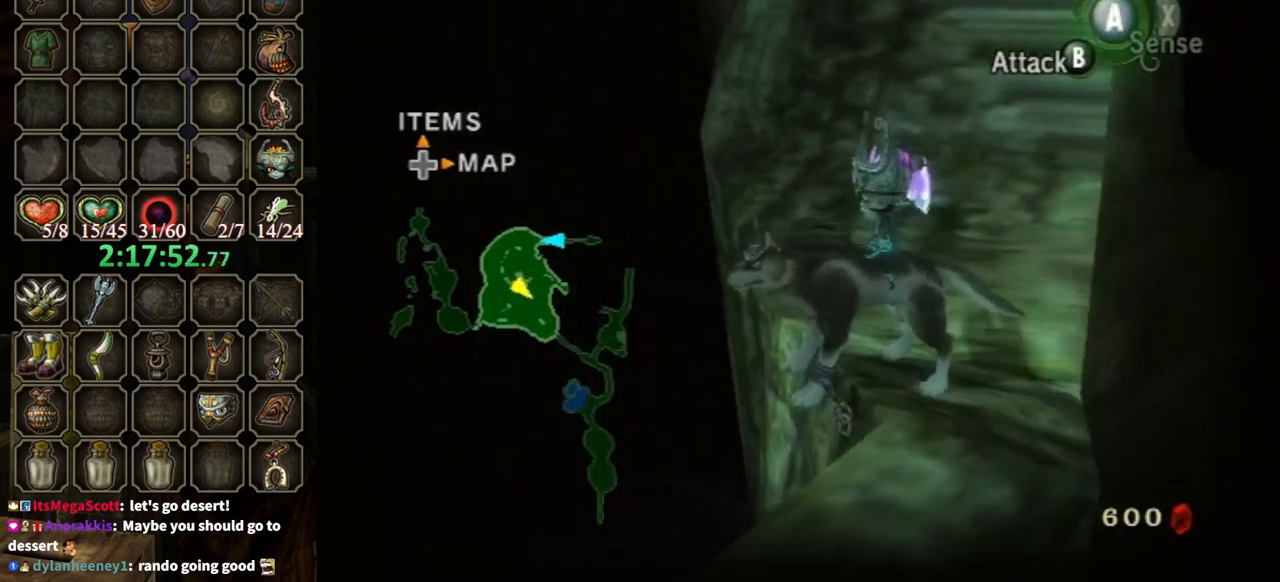
{"buttons": [], "left_stick": "center", "right_stick": "center", "events": [[333, "left_stick", "left"], [400, "left_stick", "center"]]}
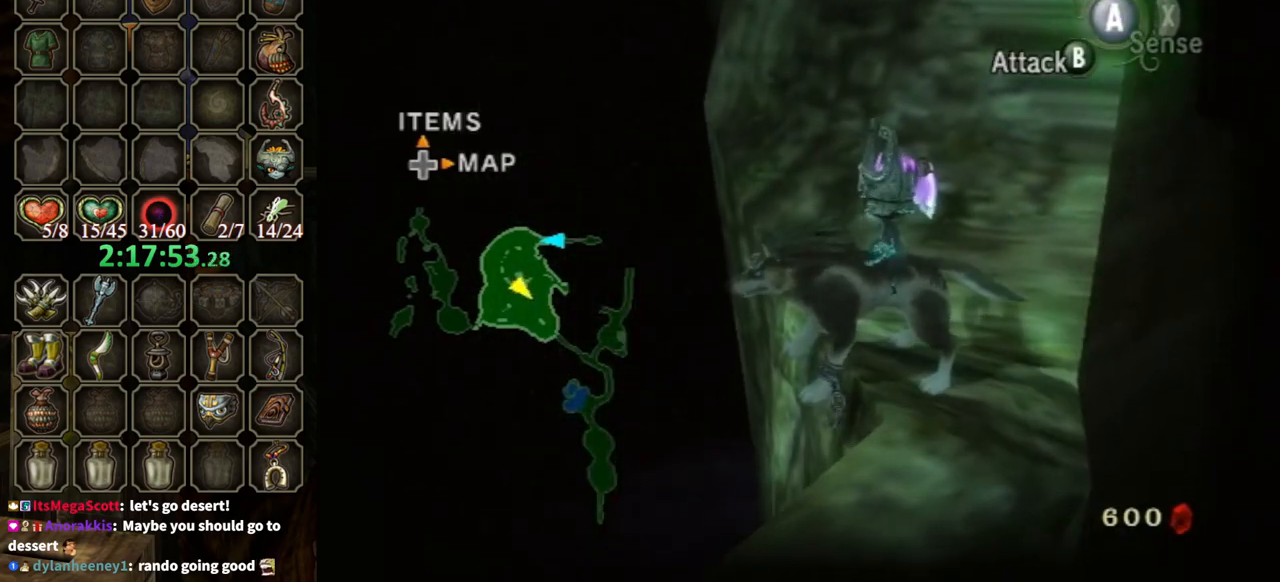
{"buttons": [], "left_stick": "center", "right_stick": "center", "events": [[233, "left_stick", "left"], [300, "left_stick", "center"]]}
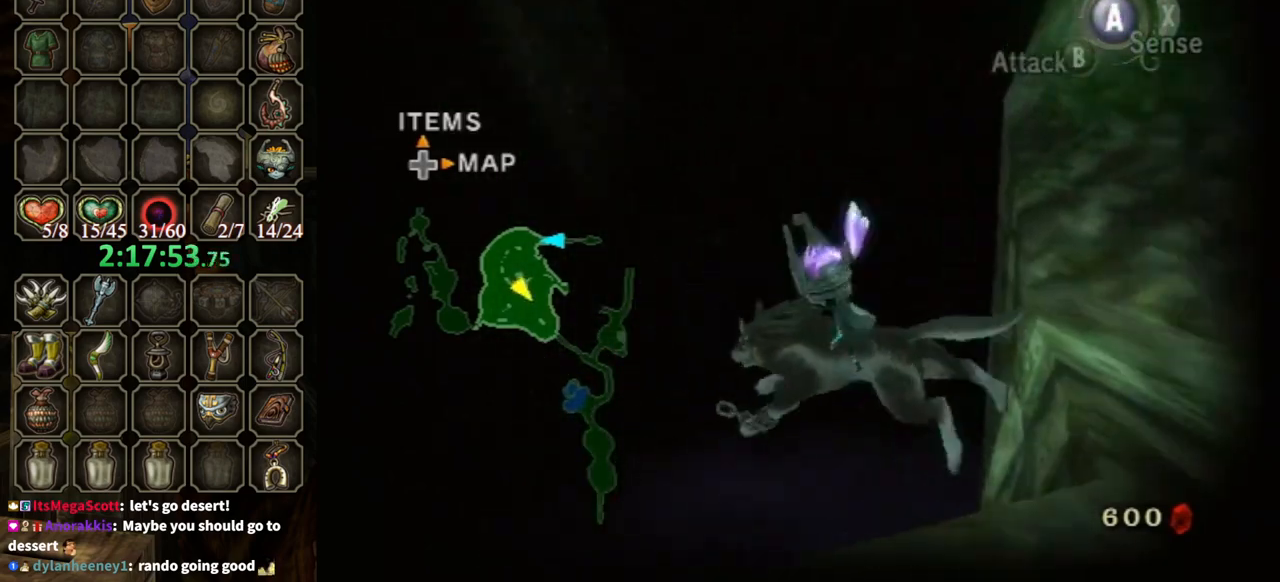
{"buttons": [], "left_stick": "center", "right_stick": "center", "events": []}
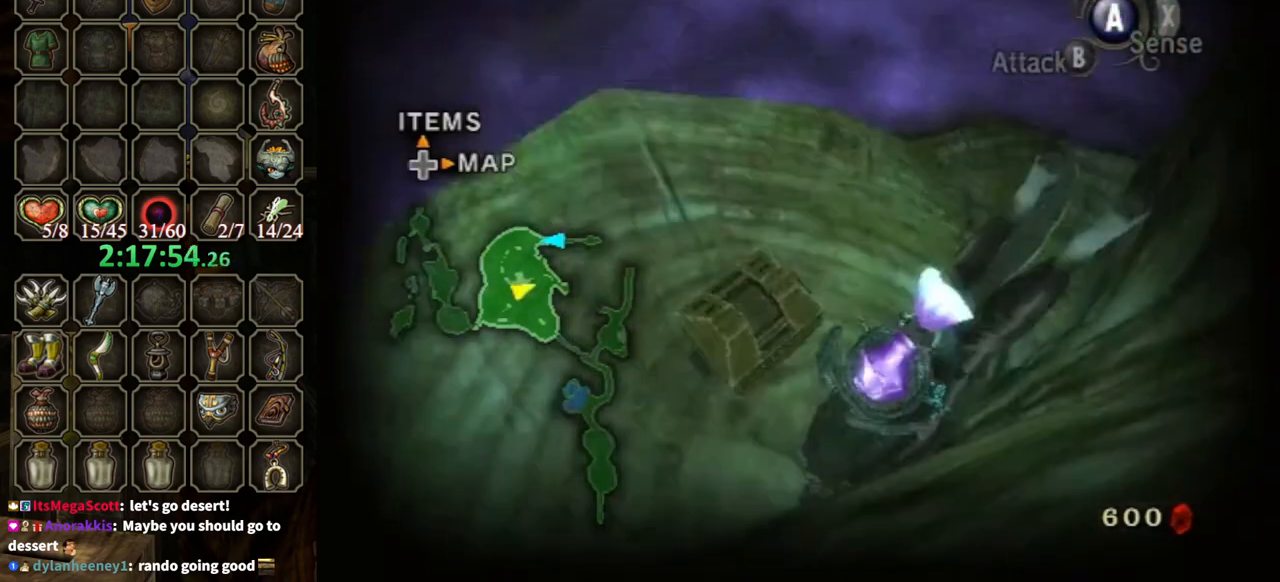
{"buttons": [], "left_stick": "up-right", "right_stick": "center", "events": [[367, "left_stick", "up"], [500, "left_stick", "up-right"]]}
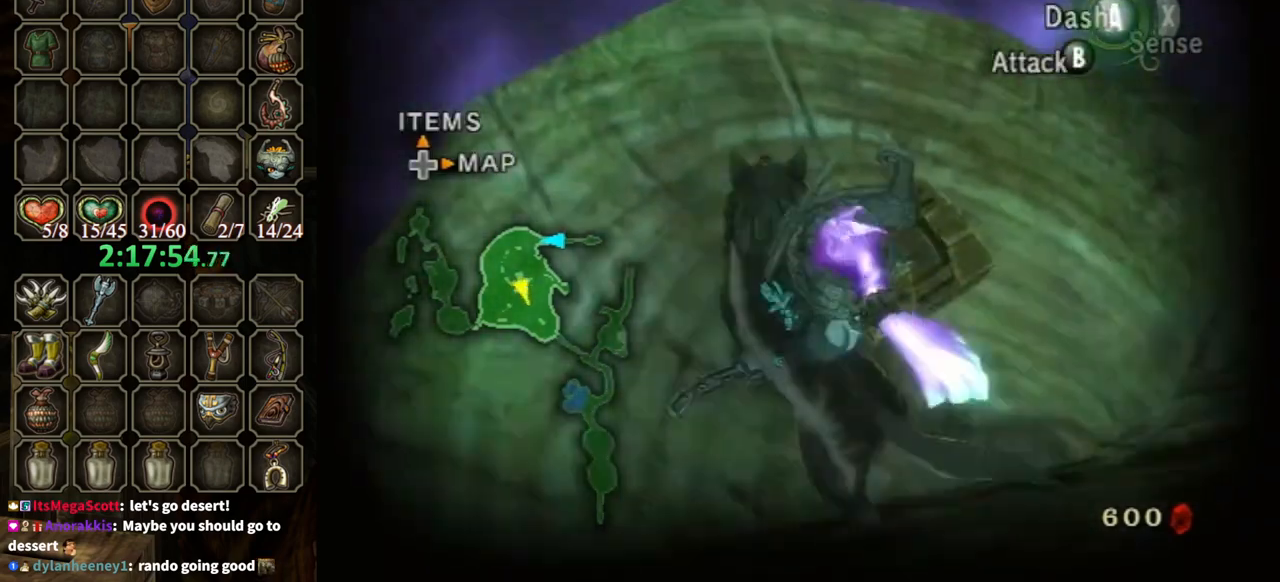
{"buttons": [], "left_stick": "down-right", "right_stick": "center", "events": [[167, "left_stick", "up-left"], [233, "left_stick", "down-left"], [433, "left_stick", "down-right"]]}
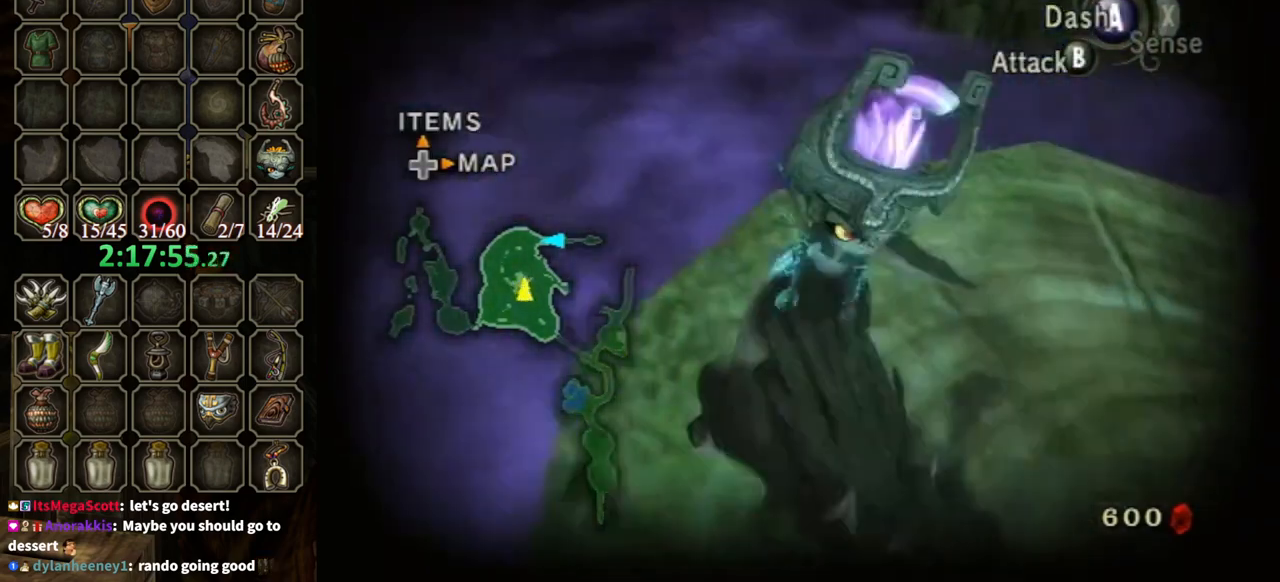
{"buttons": [], "left_stick": "up-right", "right_stick": "center", "events": [[133, "left_stick", "center"], [467, "left_stick", "up-right"]]}
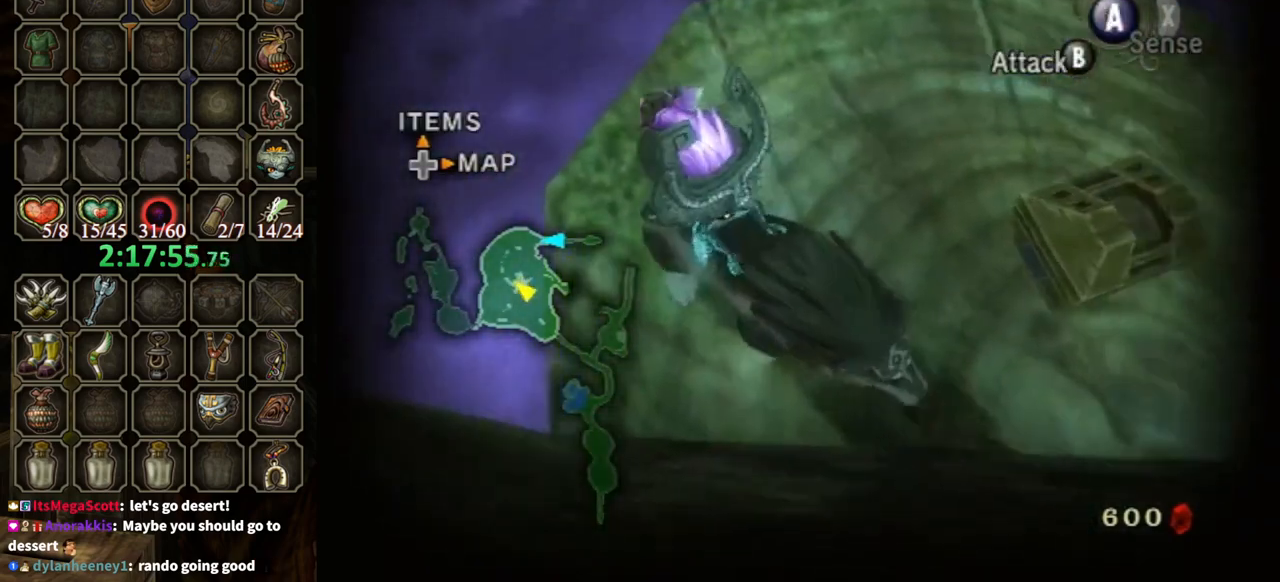
{"buttons": [], "left_stick": "up", "right_stick": "center", "events": [[67, "left_stick", "up"]]}